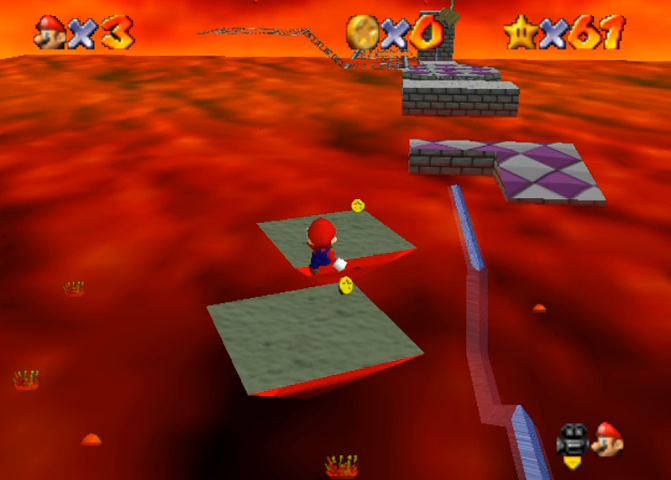
Gameplay with a controller (PlayStation layout); each line is a JSON object with the inputs held at the frame after it. "events" lists button and stick changes between this image and that frame as [ms after this image, input, new state], when the widget could be followed in between. Not read: L3 R3.
{"buttons": [], "left_stick": "down", "right_stick": "center", "events": [[367, "left_stick", "down"]]}
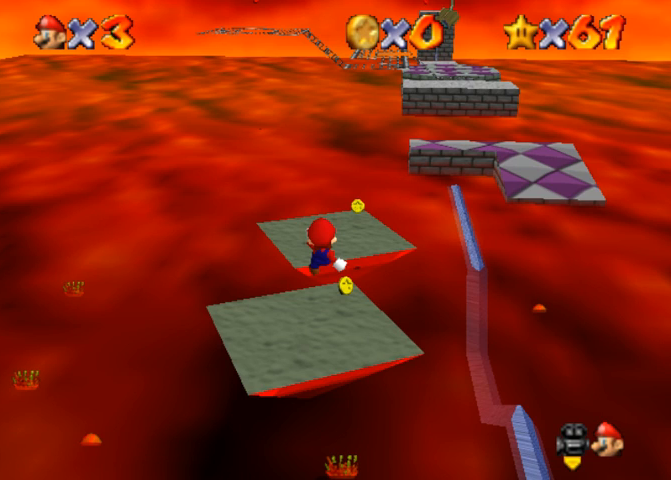
{"buttons": [], "left_stick": "right", "right_stick": "center", "events": [[167, "left_stick", "center"], [500, "left_stick", "right"]]}
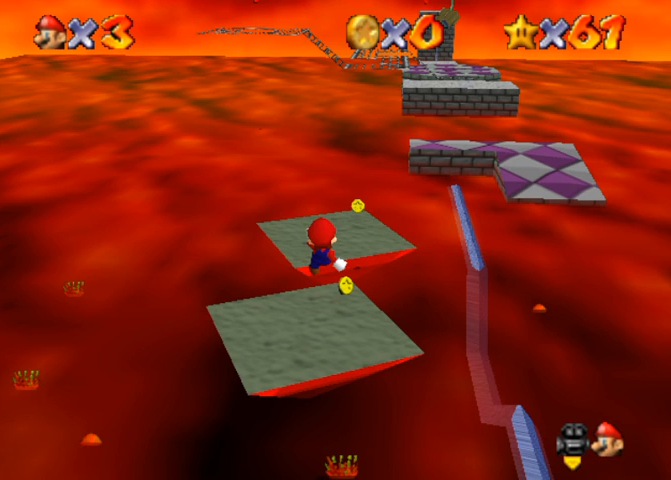
{"buttons": [], "left_stick": "center", "right_stick": "center", "events": [[233, "left_stick", "center"]]}
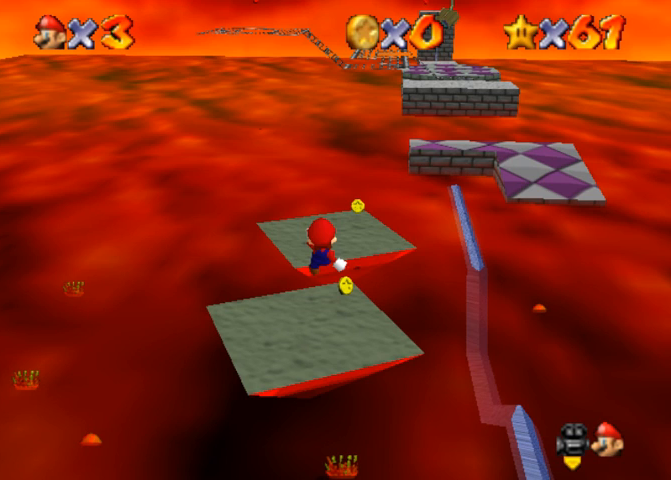
{"buttons": [], "left_stick": "center", "right_stick": "center", "events": [[67, "left_stick", "up"], [233, "left_stick", "center"]]}